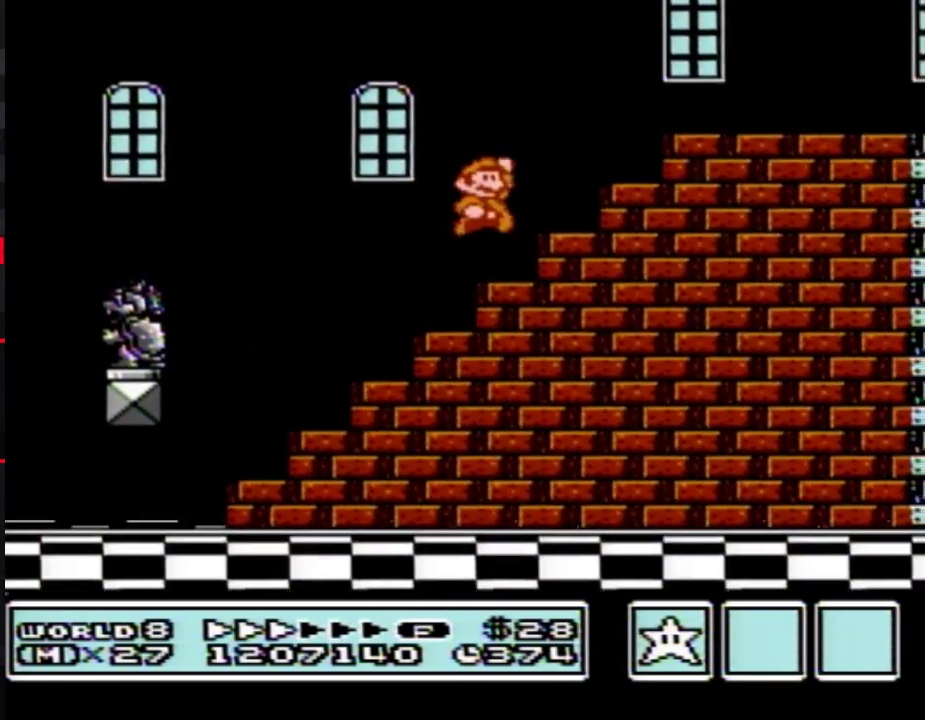
Gameplay with a controller (Nintendo layout); each line is a JSON object with the inputs held at the frame after it. "events" lists button and stick changes between this image and that frame as [ms after this image, input, new state], when the widget could be followed in between. Not read: L3 R3.
{"buttons": ["B", "DPAD_RIGHT"], "events": [[283, "A", "up"]]}
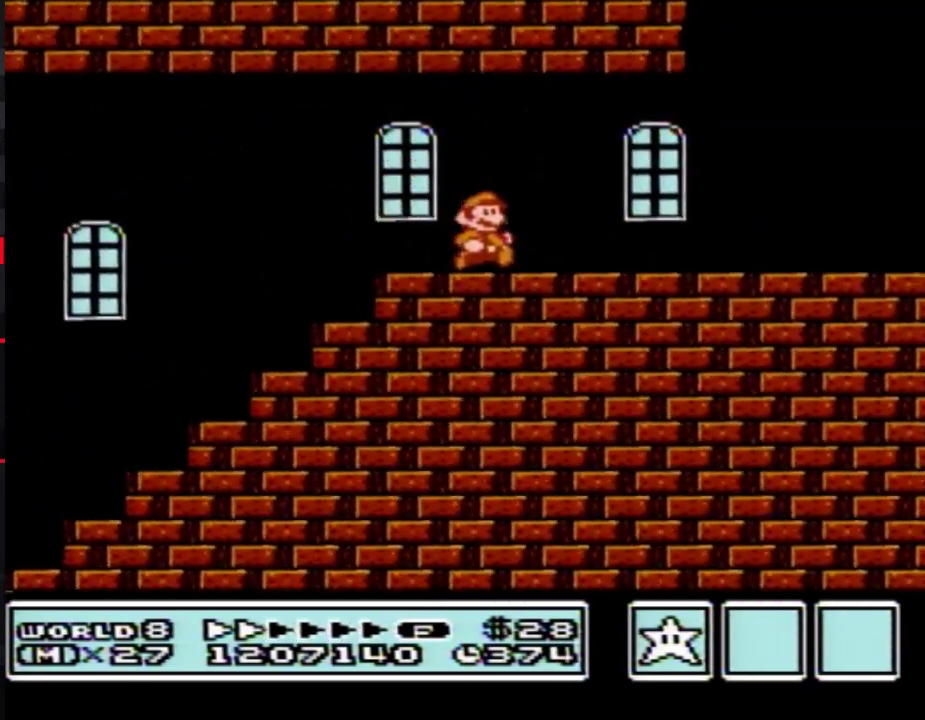
{"buttons": ["B", "DPAD_RIGHT"], "events": []}
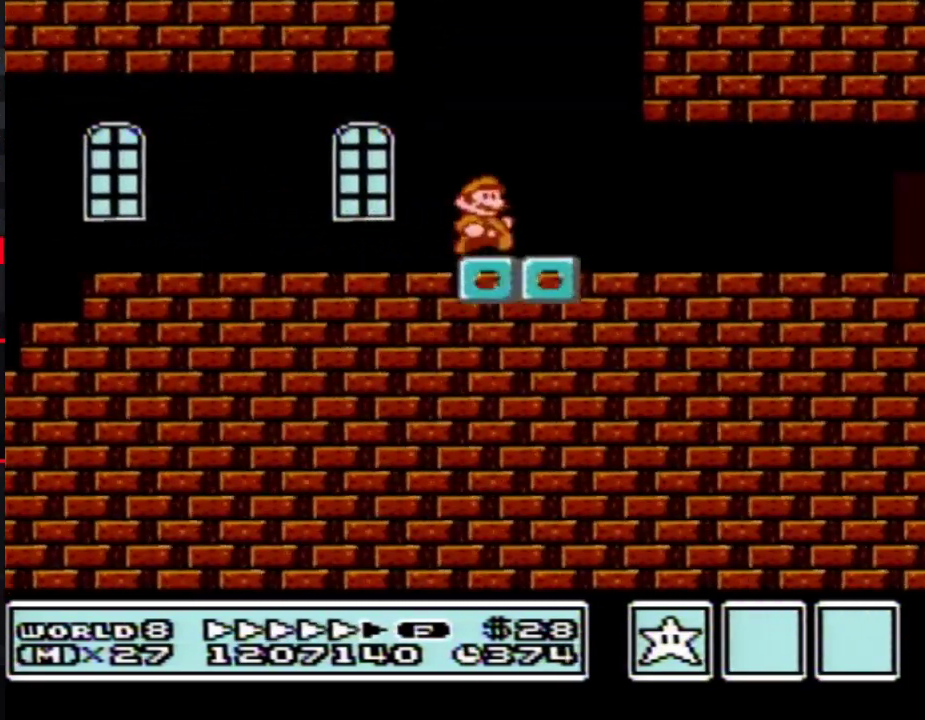
{"buttons": ["A", "B", "DPAD_LEFT"], "events": [[133, "A", "down"], [183, "DPAD_RIGHT", "up"], [250, "DPAD_LEFT", "down"]]}
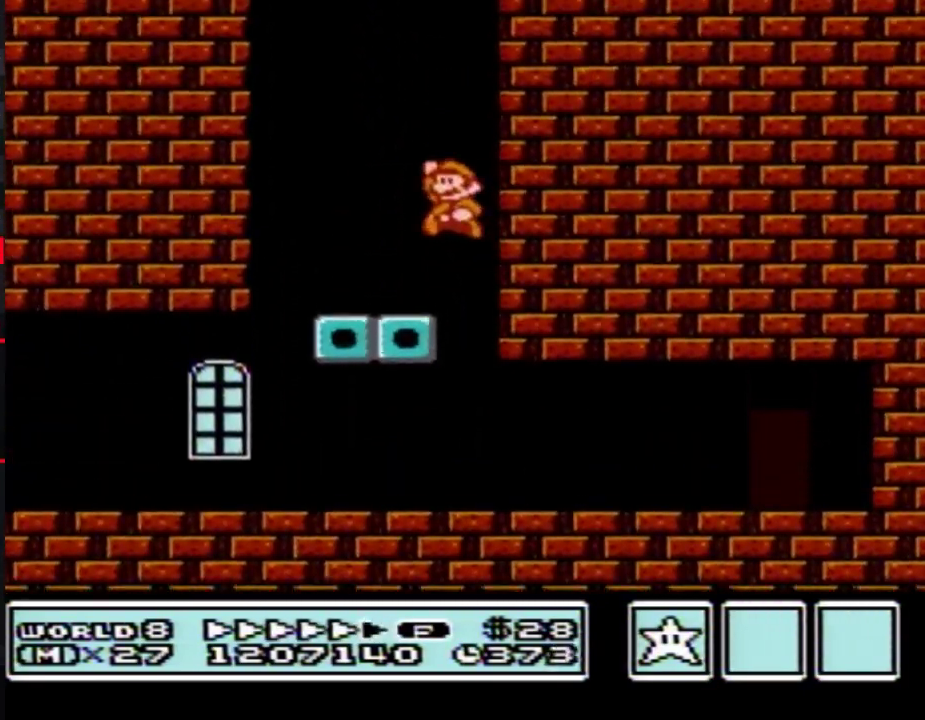
{"buttons": ["A", "B", "DPAD_RIGHT"], "events": [[67, "A", "up"], [250, "DPAD_LEFT", "up"], [317, "DPAD_RIGHT", "down"], [333, "A", "down"]]}
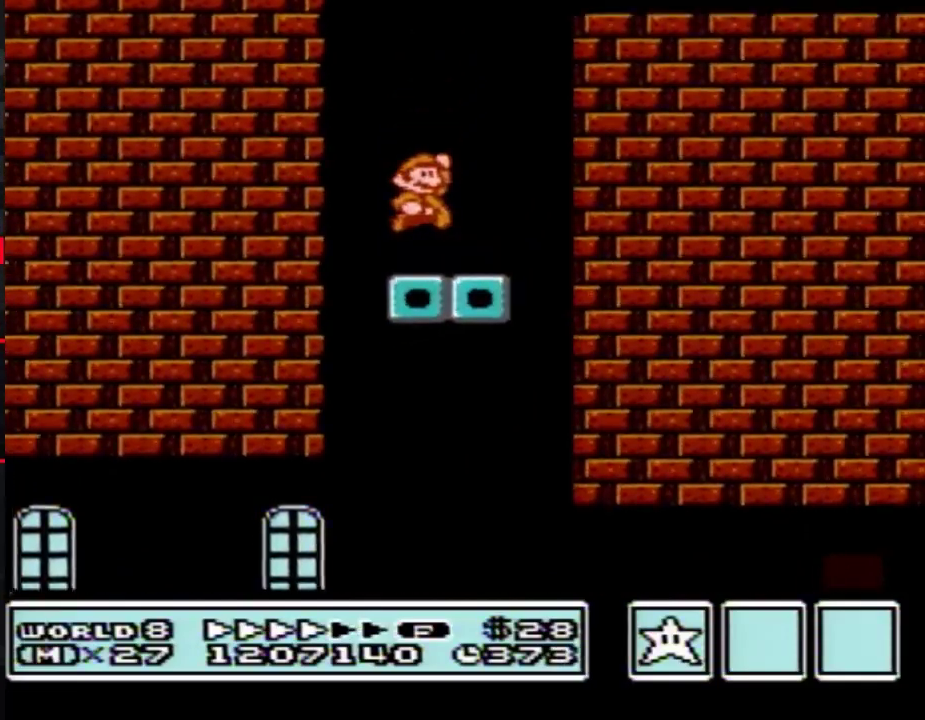
{"buttons": ["A", "B", "DPAD_RIGHT"], "events": [[67, "DPAD_RIGHT", "up"], [150, "A", "up"], [300, "DPAD_RIGHT", "down"], [500, "A", "down"]]}
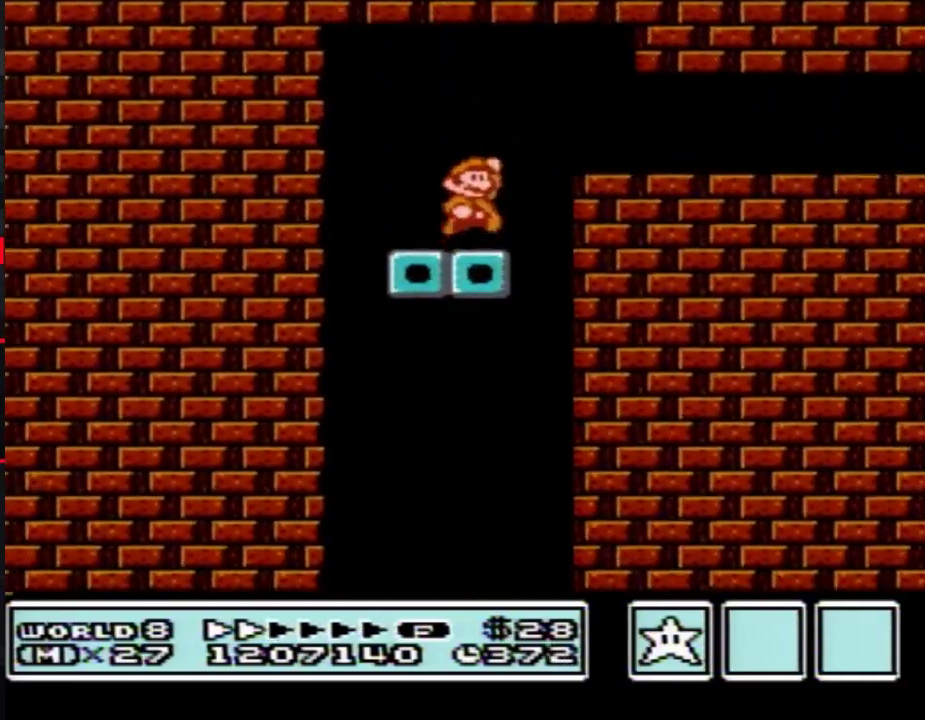
{"buttons": ["B", "DPAD_RIGHT"], "events": [[133, "A", "up"]]}
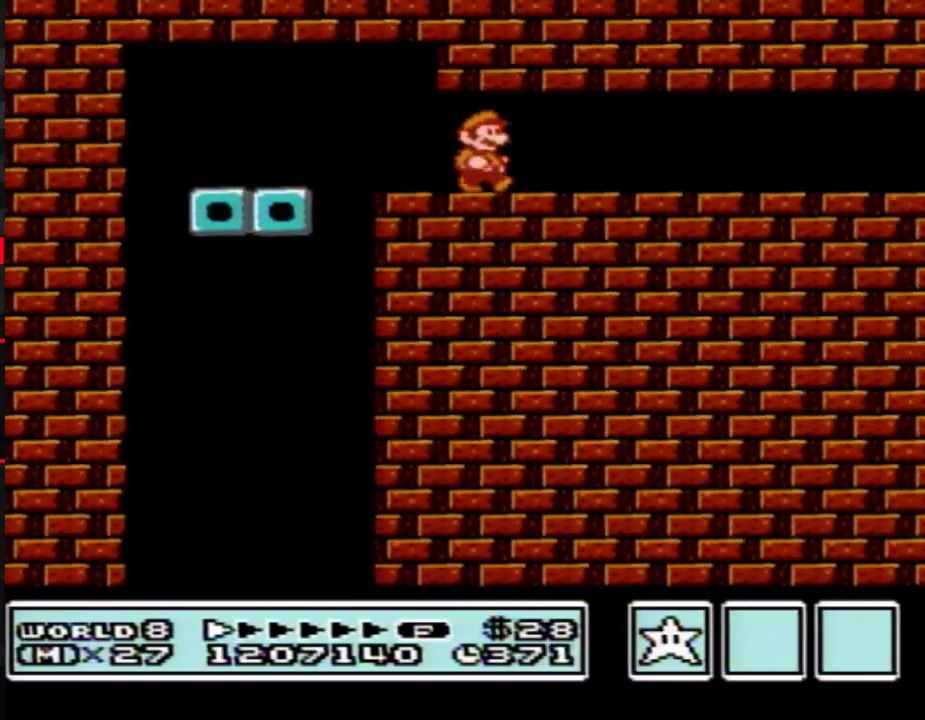
{"buttons": ["B", "DPAD_RIGHT"], "events": []}
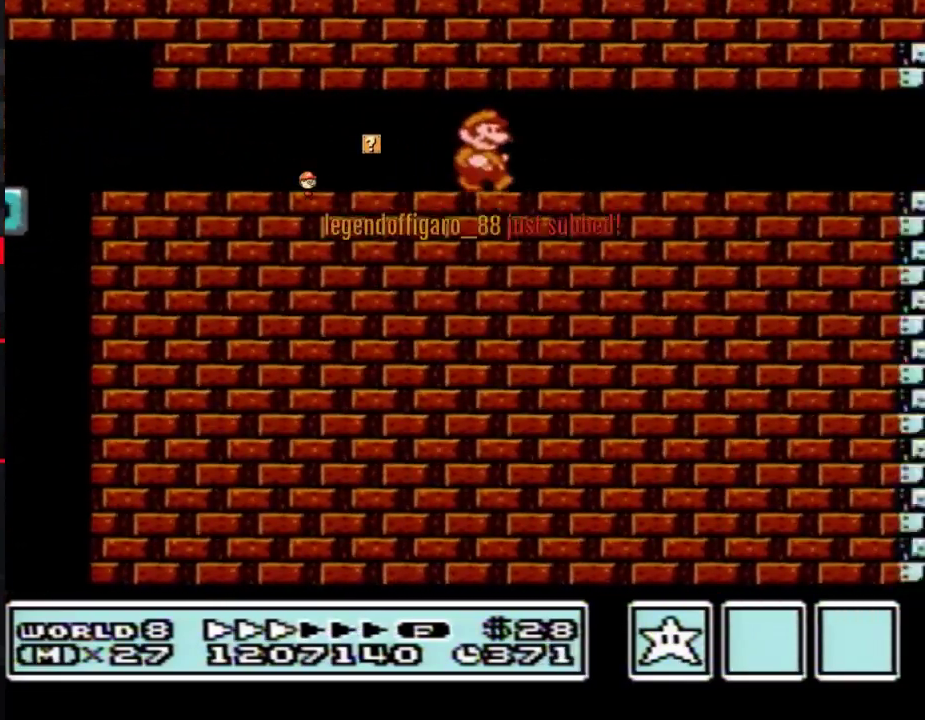
{"buttons": ["B", "DPAD_RIGHT"], "events": []}
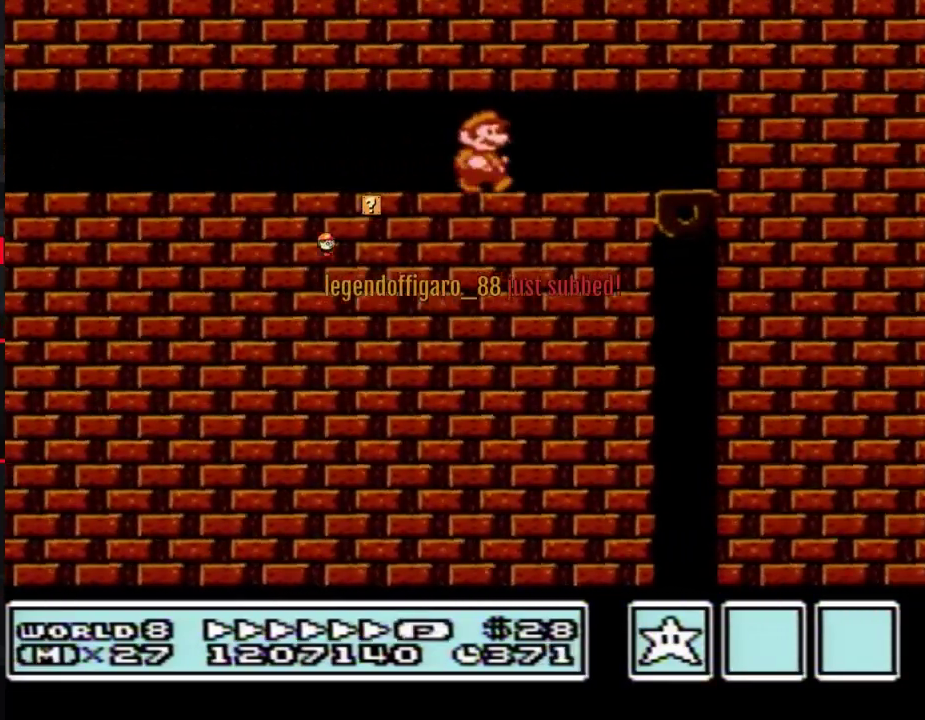
{"buttons": ["A", "B", "DPAD_RIGHT"], "events": [[150, "DPAD_DOWN", "down"], [150, "DPAD_RIGHT", "up"], [217, "A", "down"], [217, "DPAD_RIGHT", "down"], [250, "DPAD_DOWN", "up"]]}
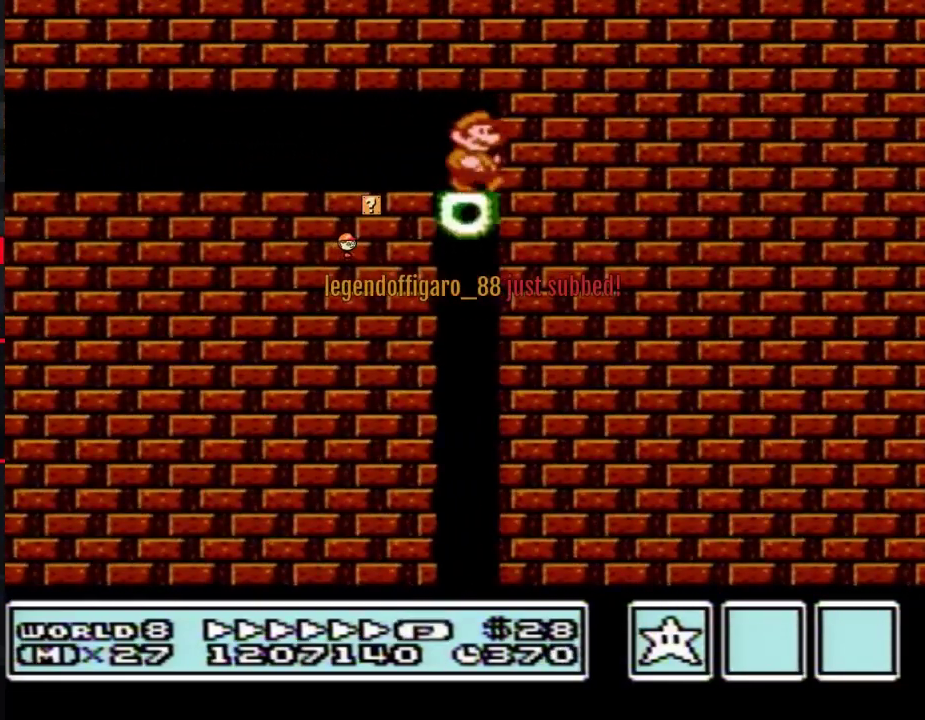
{"buttons": [], "events": [[33, "A", "up"], [117, "DPAD_RIGHT", "up"], [217, "B", "up"]]}
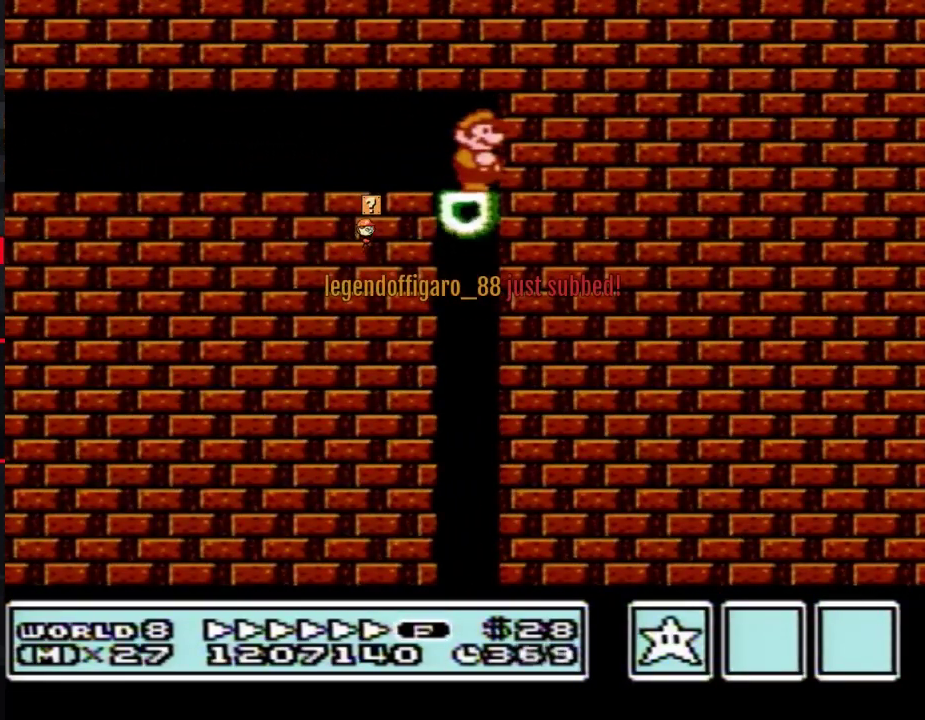
{"buttons": ["DPAD_LEFT"], "events": [[367, "DPAD_LEFT", "down"]]}
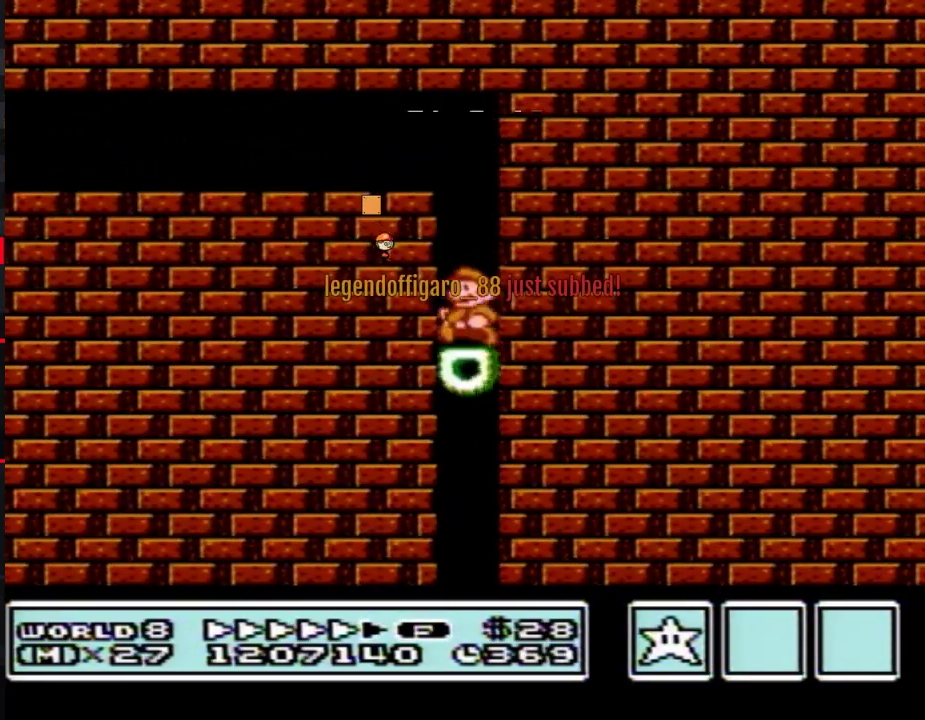
{"buttons": ["B"], "events": [[150, "B", "down"], [183, "DPAD_LEFT", "up"], [217, "B", "up"], [300, "B", "down"], [367, "B", "up"], [433, "B", "down"]]}
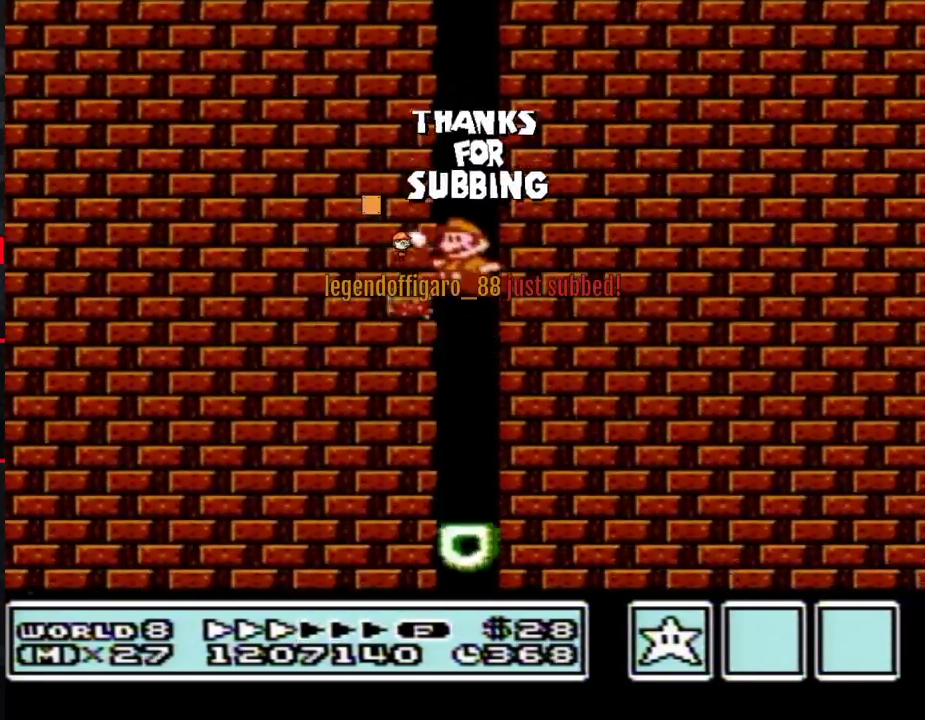
{"buttons": ["B", "DPAD_RIGHT"], "events": [[33, "B", "up"], [317, "B", "down"], [400, "DPAD_RIGHT", "down"]]}
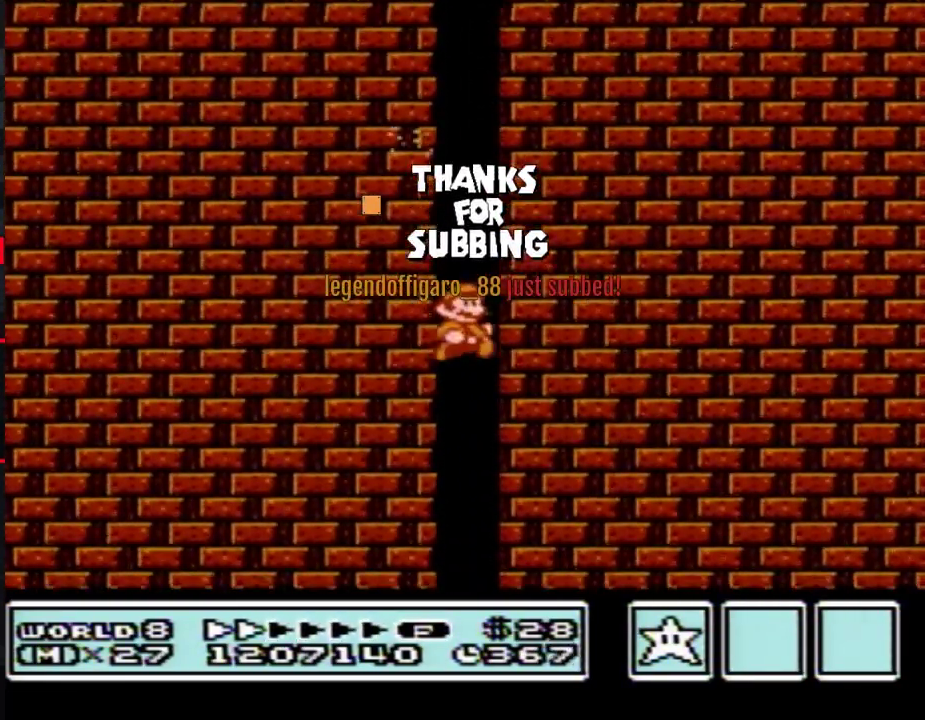
{"buttons": ["B", "DPAD_RIGHT"], "events": []}
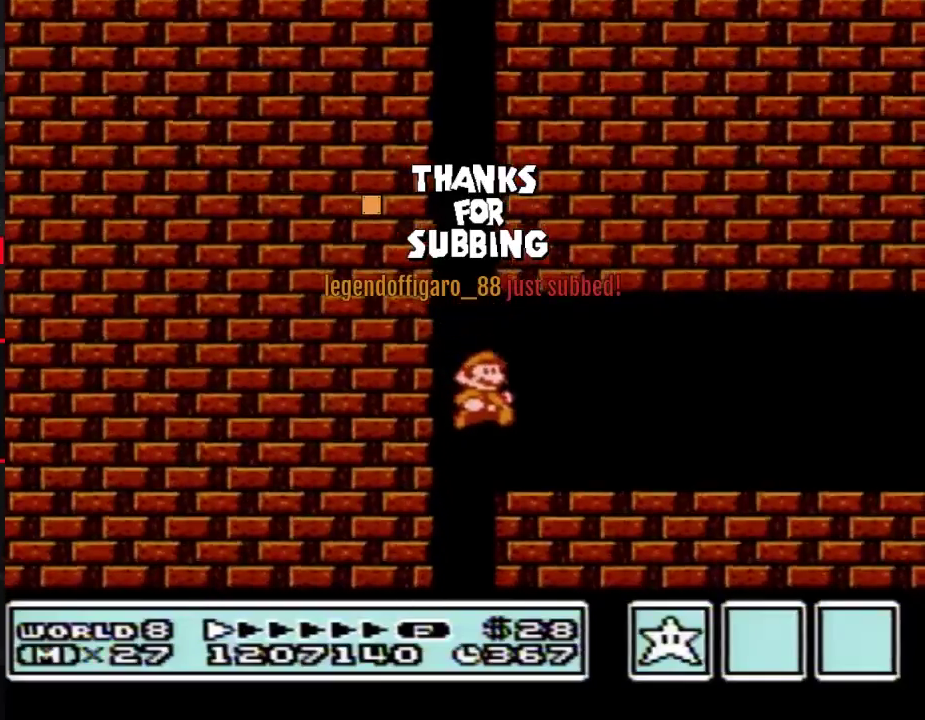
{"buttons": ["B", "DPAD_RIGHT"], "events": []}
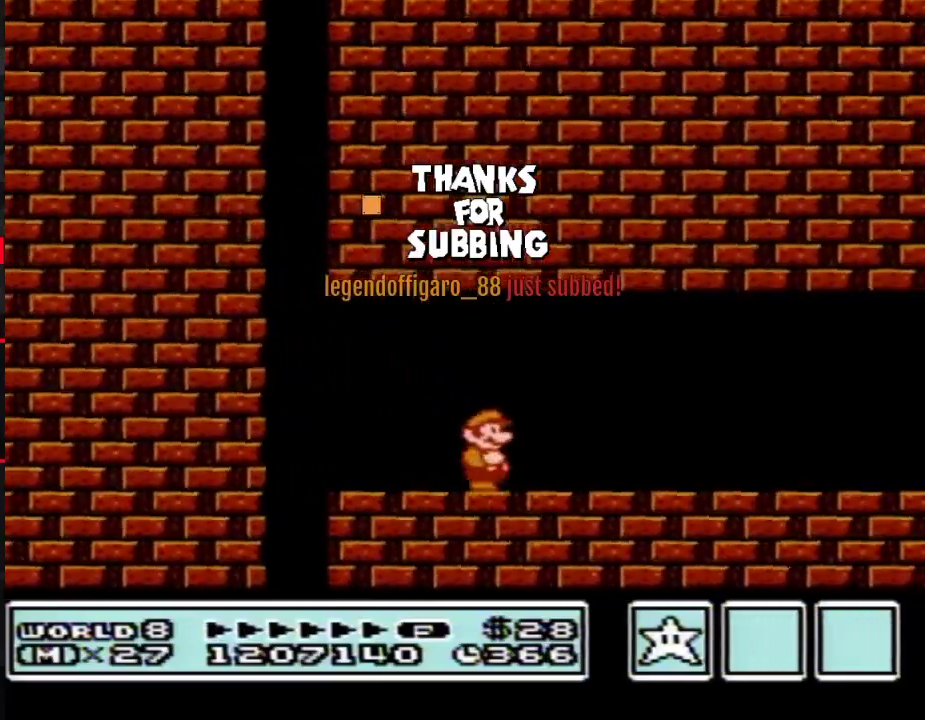
{"buttons": ["B", "DPAD_RIGHT"], "events": []}
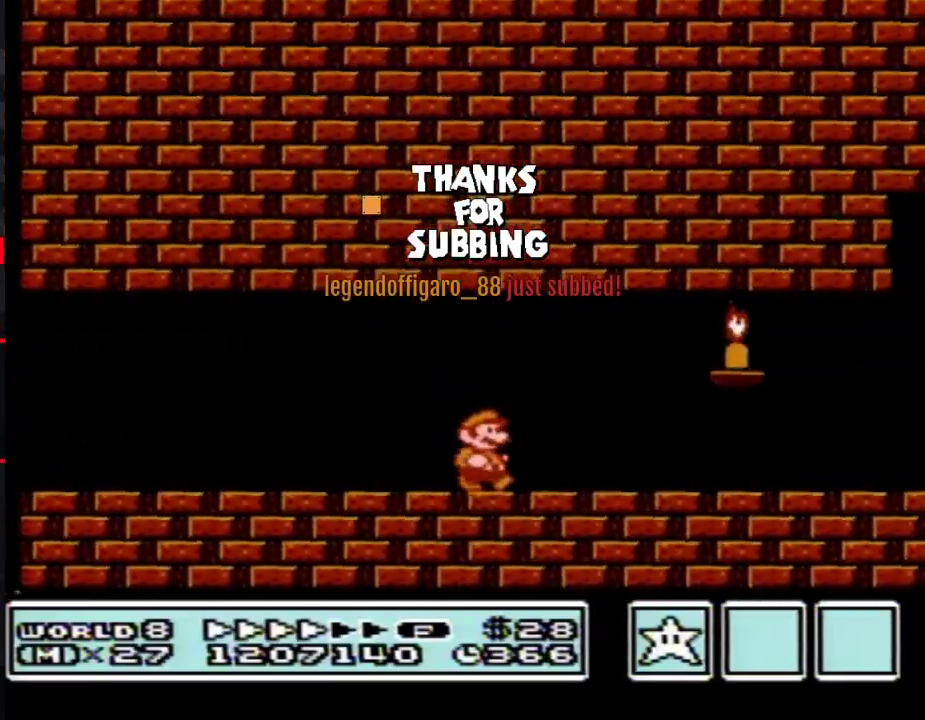
{"buttons": ["B", "DPAD_RIGHT"], "events": []}
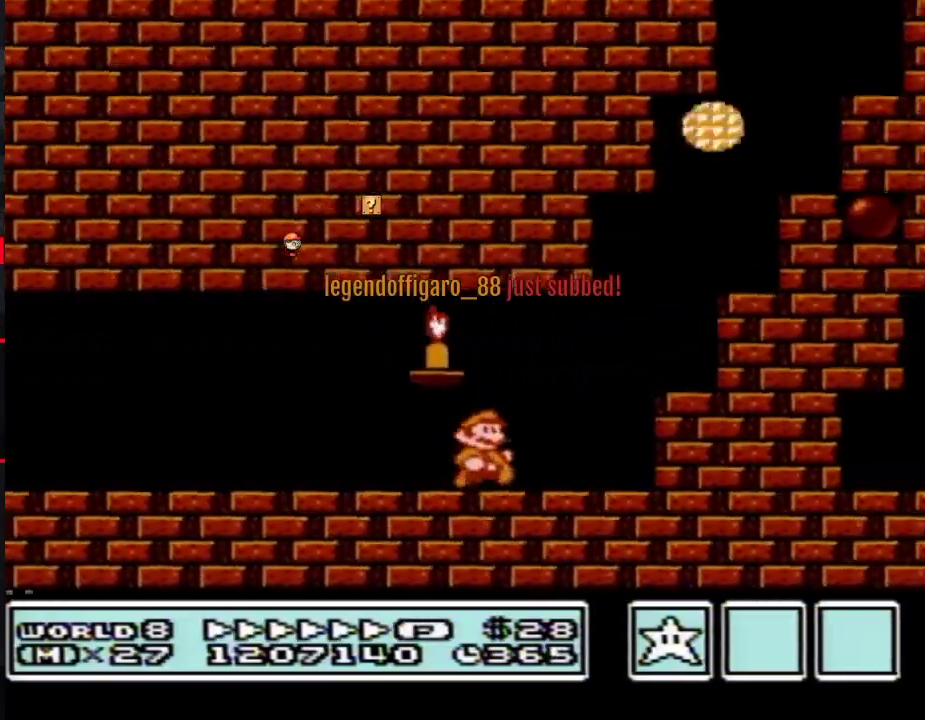
{"buttons": ["A", "B", "DPAD_RIGHT"], "events": [[83, "A", "down"]]}
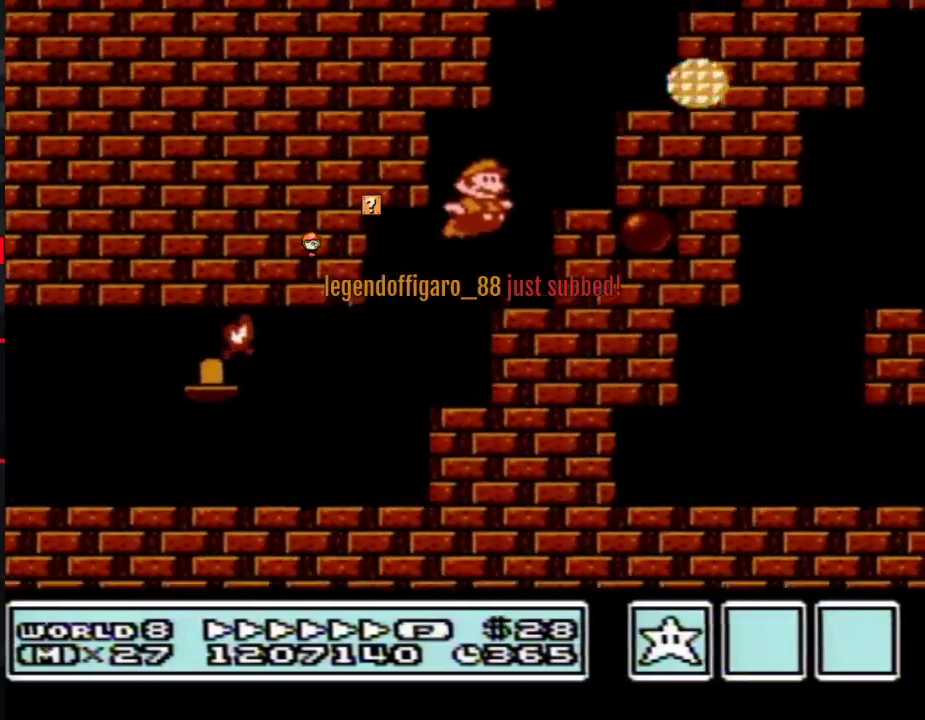
{"buttons": ["A", "B", "DPAD_RIGHT"], "events": [[183, "A", "up"], [250, "DPAD_RIGHT", "up"], [283, "DPAD_LEFT", "down"], [333, "A", "down"], [400, "DPAD_LEFT", "up"], [400, "DPAD_RIGHT", "down"]]}
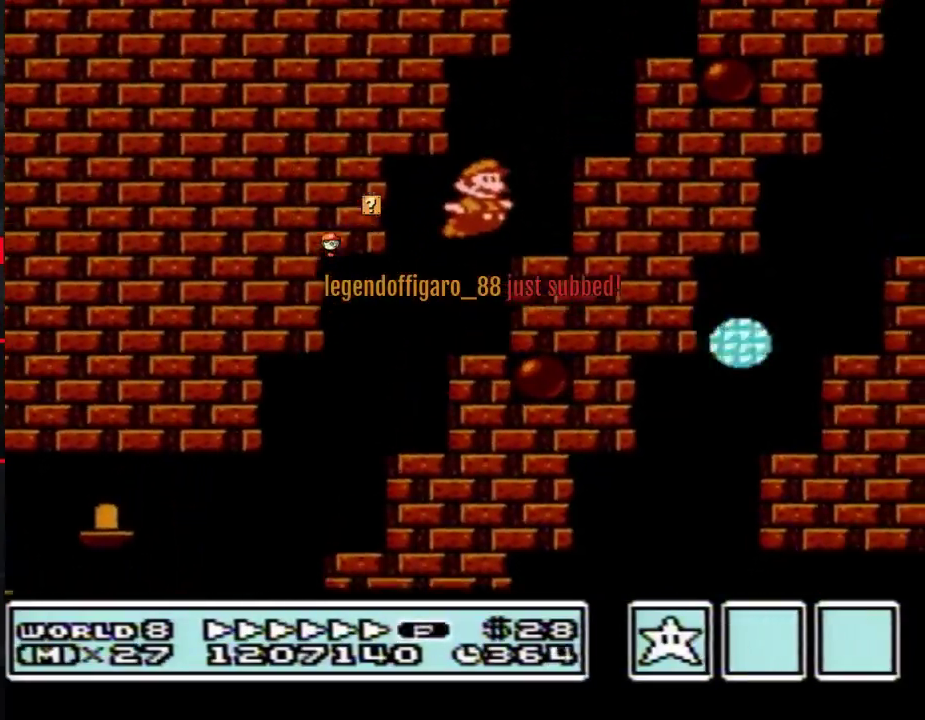
{"buttons": ["A", "B", "DPAD_RIGHT"], "events": [[217, "A", "up"], [250, "DPAD_LEFT", "down"], [250, "DPAD_RIGHT", "up"], [433, "A", "down"], [433, "DPAD_LEFT", "up"], [467, "DPAD_RIGHT", "down"]]}
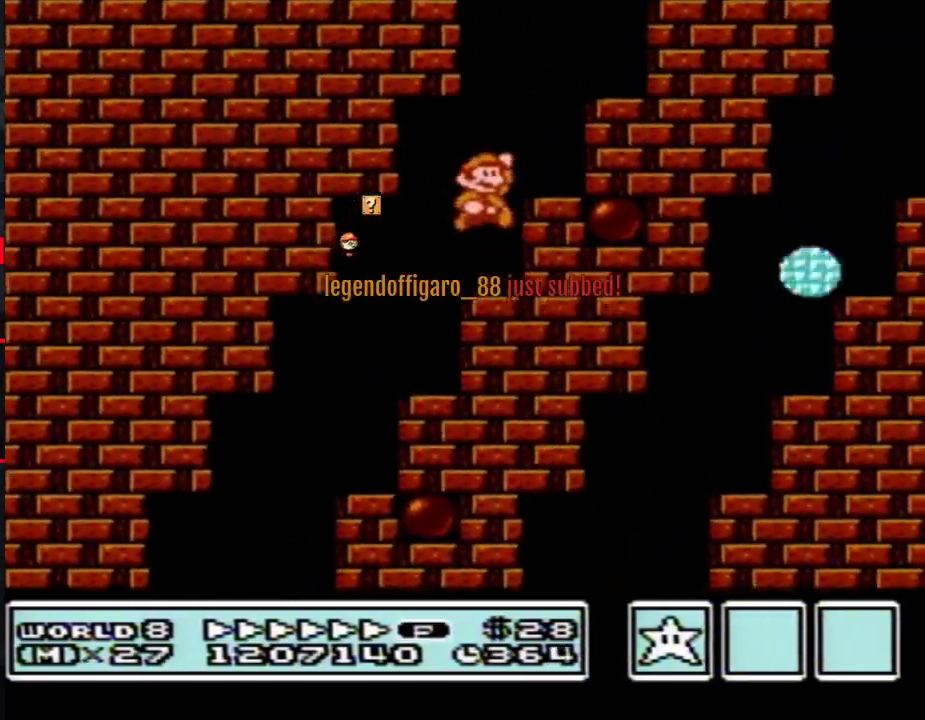
{"buttons": ["B", "DPAD_LEFT"], "events": [[283, "A", "up"], [333, "DPAD_RIGHT", "up"], [367, "DPAD_LEFT", "down"]]}
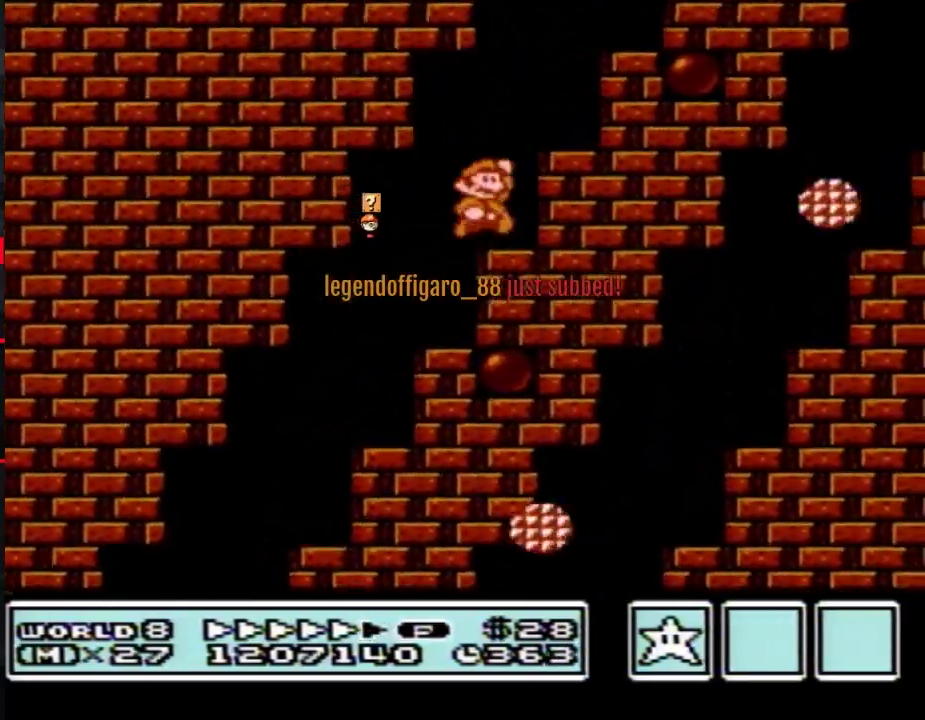
{"buttons": ["B", "DPAD_LEFT"], "events": [[33, "A", "down"], [33, "DPAD_LEFT", "up"], [33, "DPAD_RIGHT", "down"], [383, "A", "up"], [433, "DPAD_RIGHT", "up"], [467, "DPAD_LEFT", "down"]]}
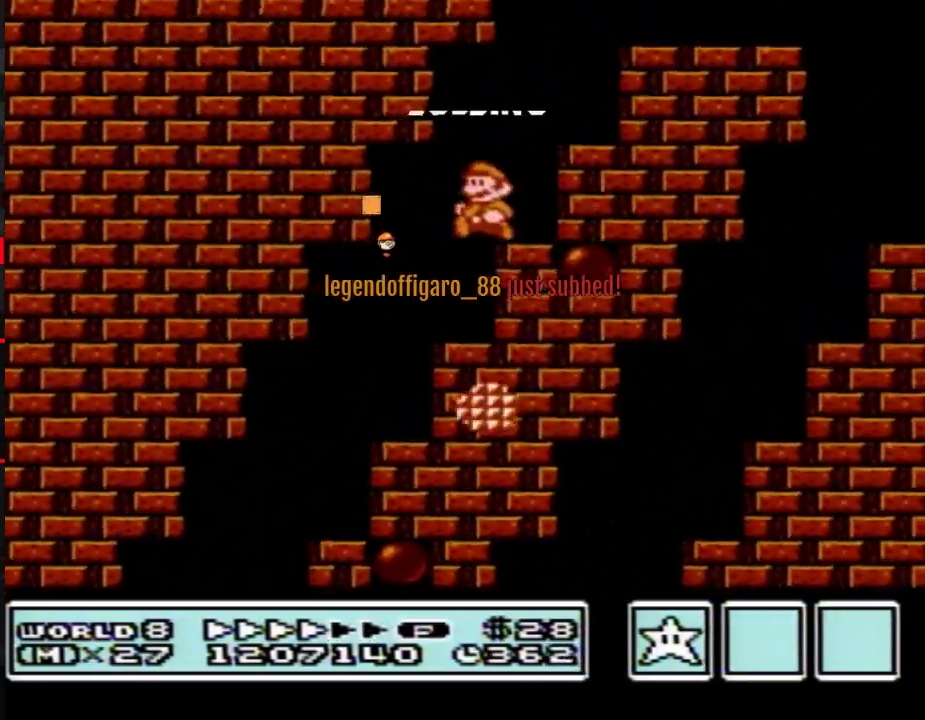
{"buttons": ["B", "DPAD_RIGHT"], "events": [[133, "A", "down"], [133, "DPAD_LEFT", "up"], [133, "DPAD_RIGHT", "down"], [467, "A", "up"]]}
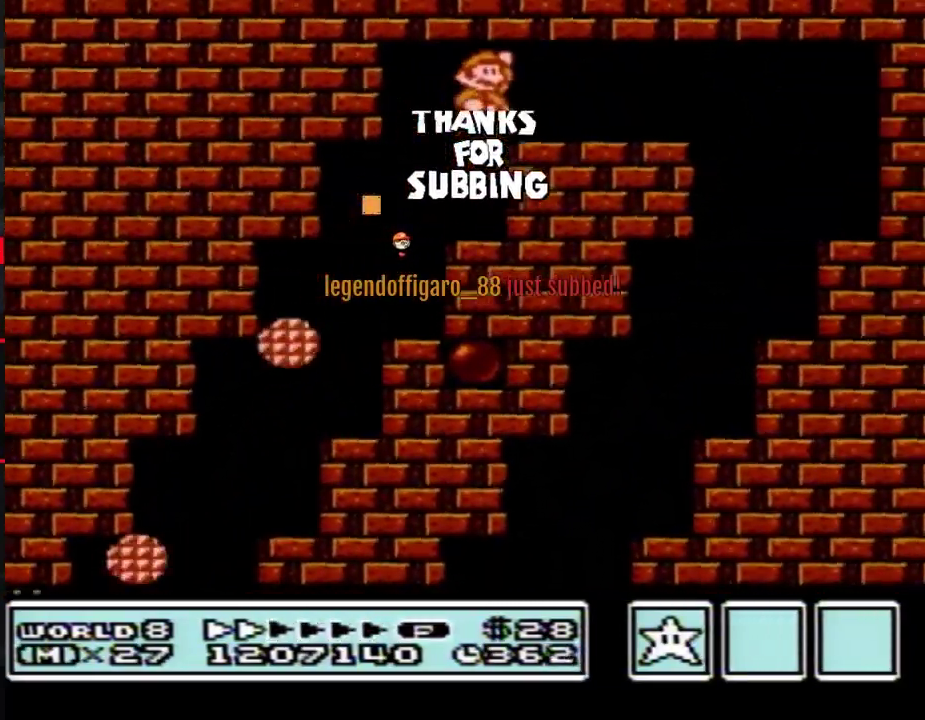
{"buttons": ["B", "DPAD_RIGHT"], "events": [[317, "DPAD_DOWN", "down"], [317, "DPAD_RIGHT", "up"], [400, "DPAD_RIGHT", "down"], [433, "DPAD_DOWN", "up"]]}
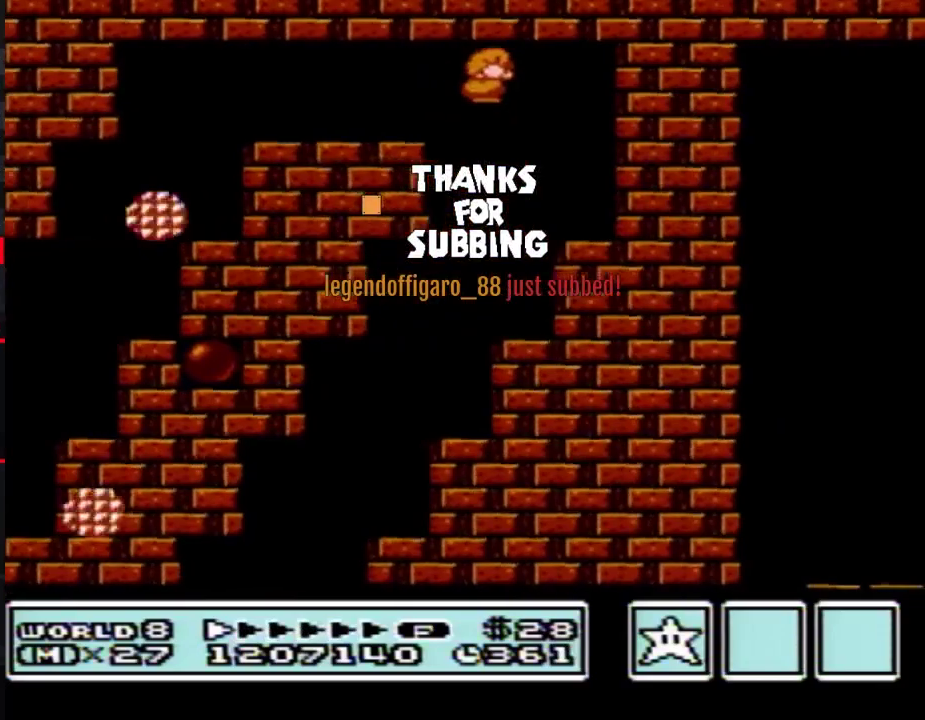
{"buttons": ["B", "DPAD_UP", "DPAD_LEFT"], "events": [[250, "DPAD_RIGHT", "up"], [317, "DPAD_LEFT", "down"], [367, "A", "down"], [433, "A", "up"], [500, "DPAD_UP", "down"]]}